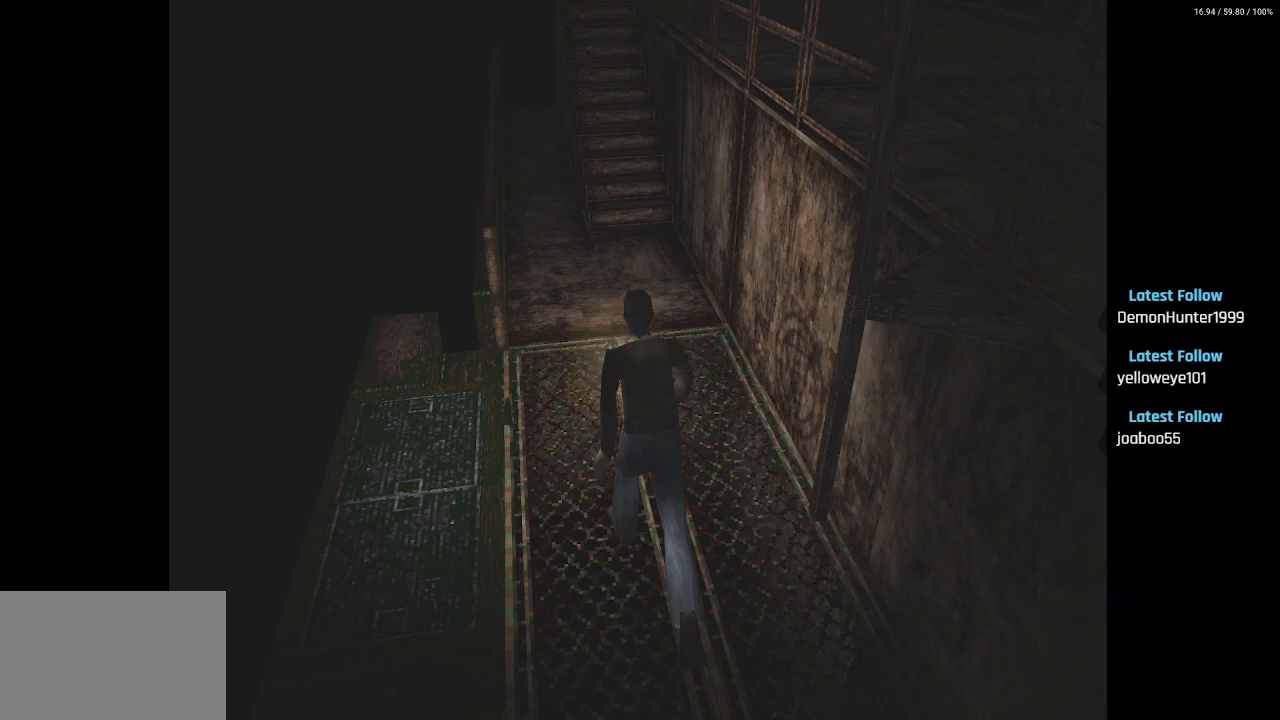
Gameplay with a controller (PlayStation layout); each line is a JSON object with the inputs held at the frame after it. "events" lists button and stick changes between this image and that frame as [ms after this image, input, new state], when the widget could be followed in between.
{"buttons": ["SQUARE", "DPAD_UP"], "left_stick": "center", "right_stick": "center", "events": [[133, "DPAD_UP", "down"], [300, "SQUARE", "down"]]}
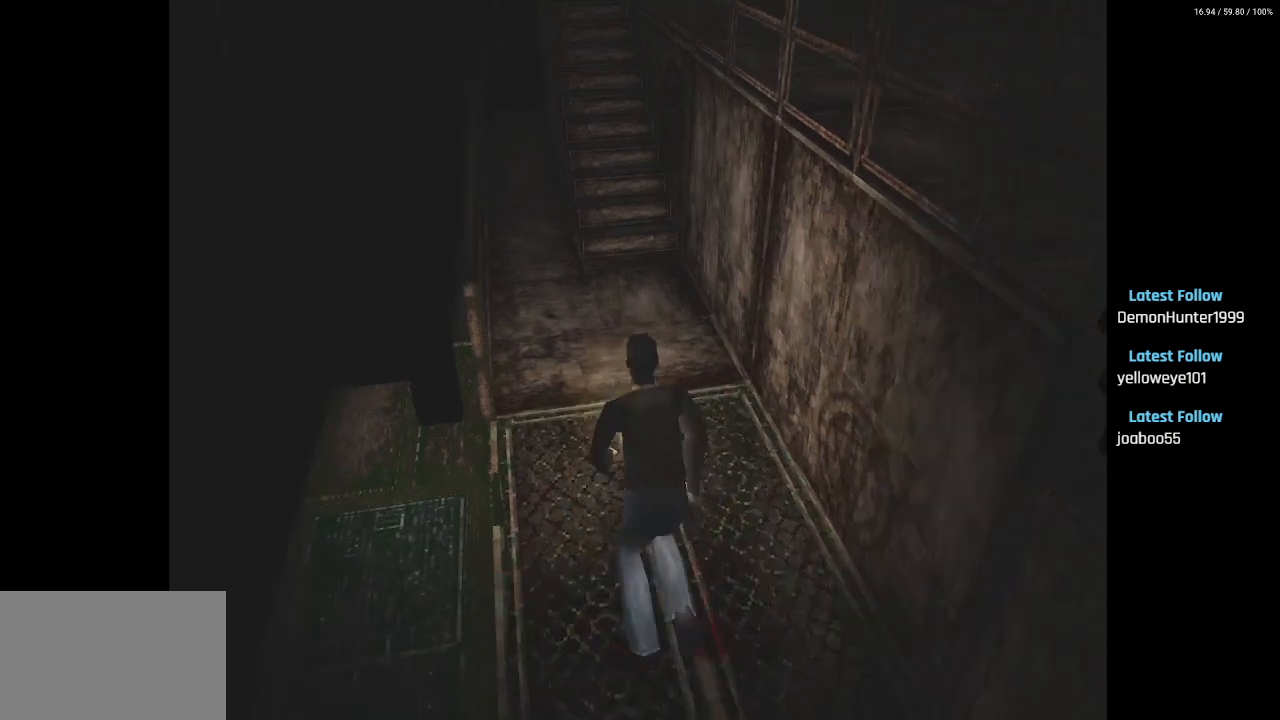
{"buttons": ["SQUARE", "DPAD_UP"], "left_stick": "center", "right_stick": "center", "events": [[417, "DPAD_RIGHT", "down"], [500, "DPAD_RIGHT", "up"]]}
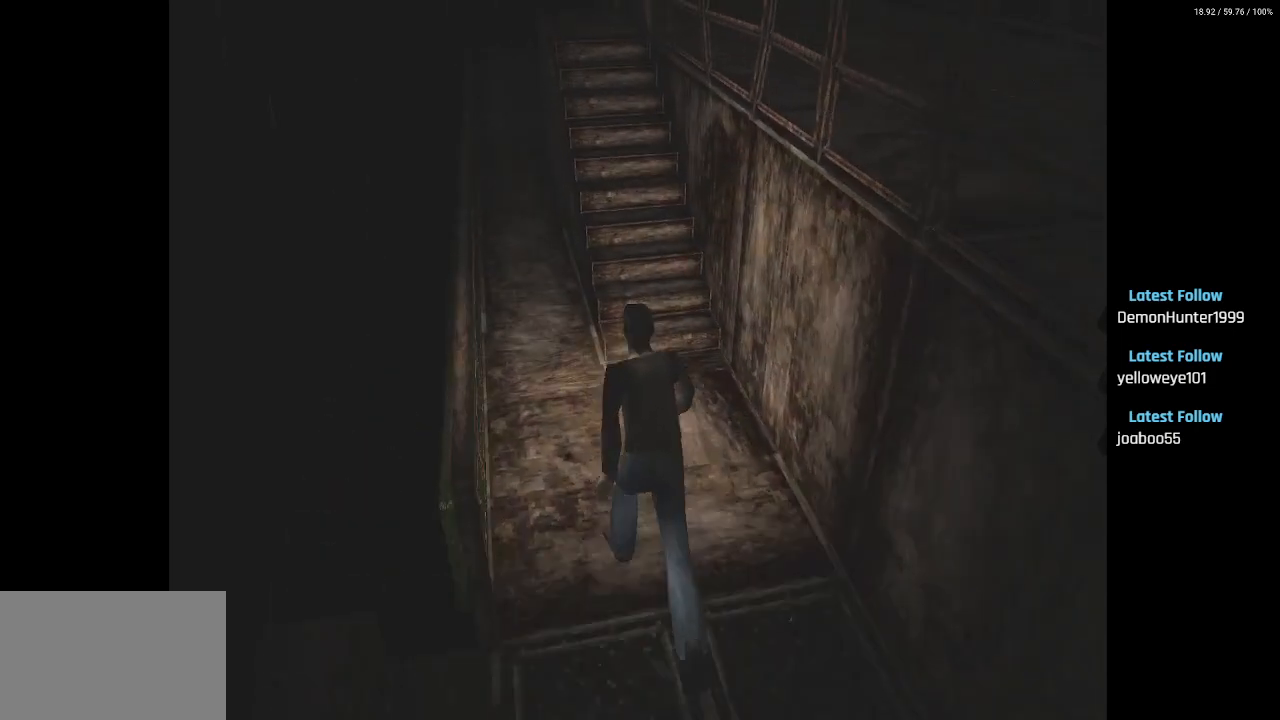
{"buttons": ["SQUARE", "DPAD_UP"], "left_stick": "center", "right_stick": "center", "events": []}
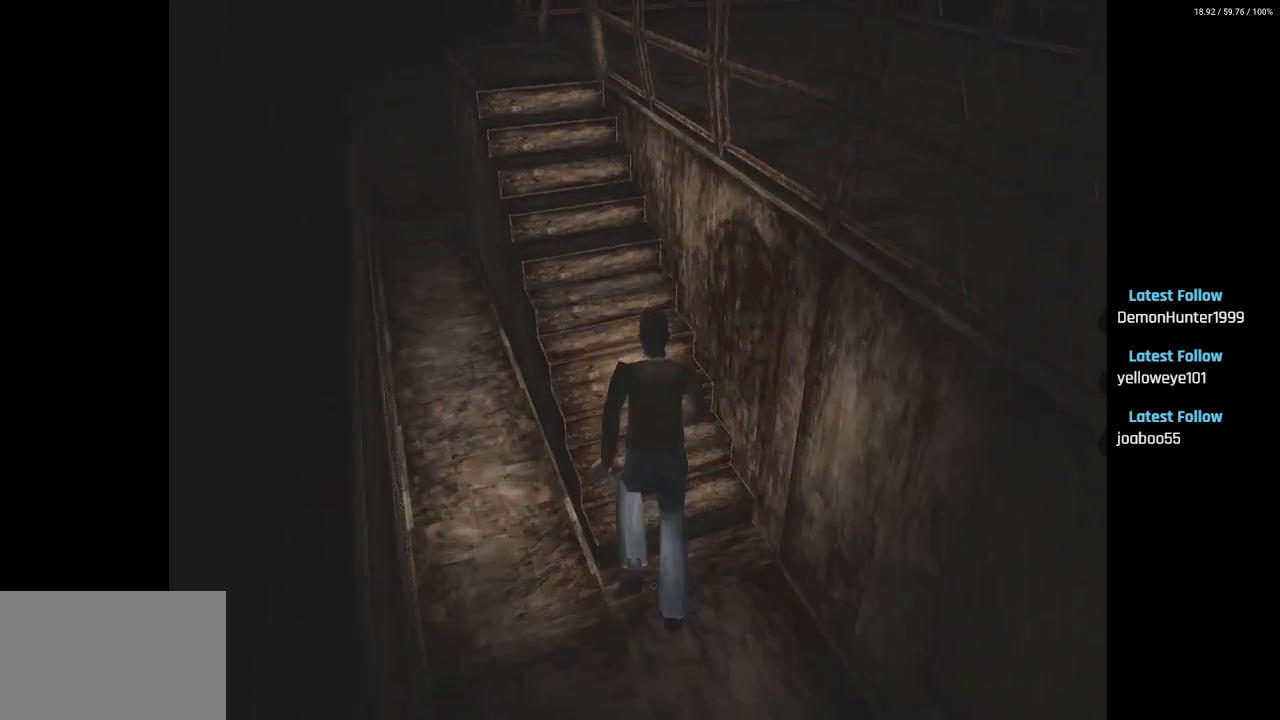
{"buttons": ["SQUARE", "DPAD_UP"], "left_stick": "center", "right_stick": "center", "events": [[83, "DPAD_LEFT", "down"], [200, "DPAD_LEFT", "up"]]}
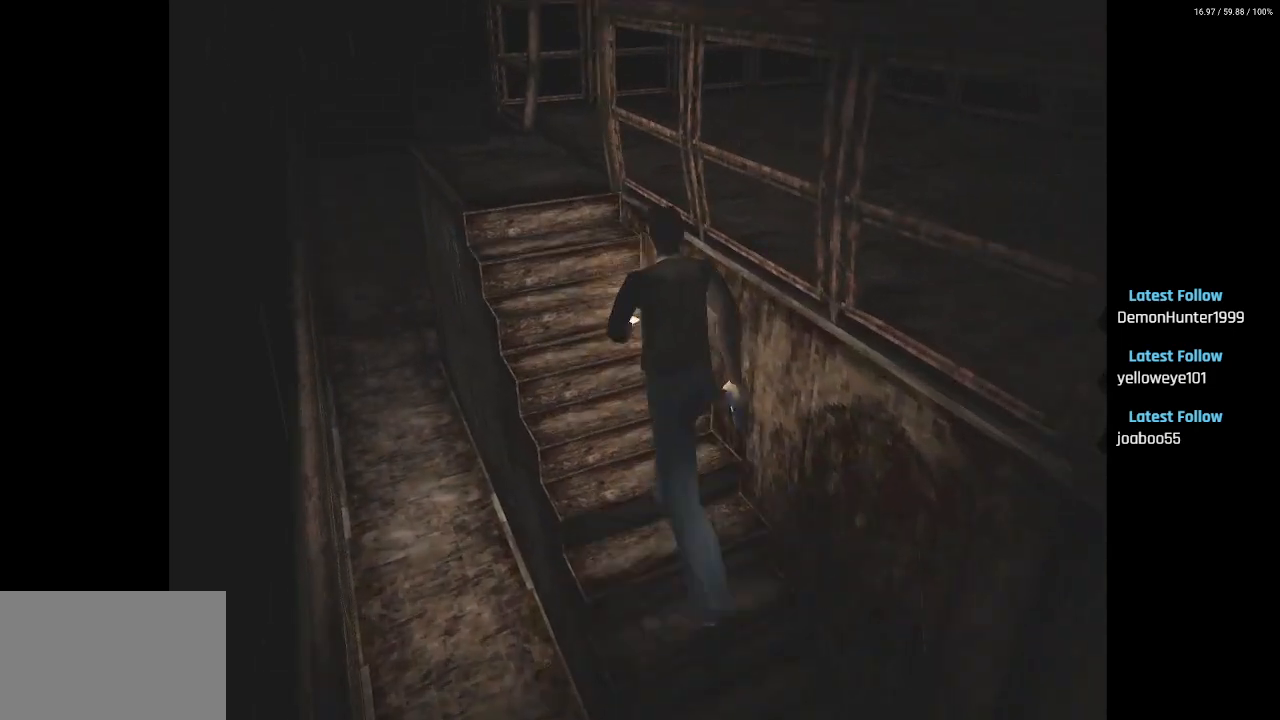
{"buttons": ["SQUARE", "DPAD_UP", "DPAD_RIGHT"], "left_stick": "center", "right_stick": "center", "events": [[400, "DPAD_RIGHT", "down"]]}
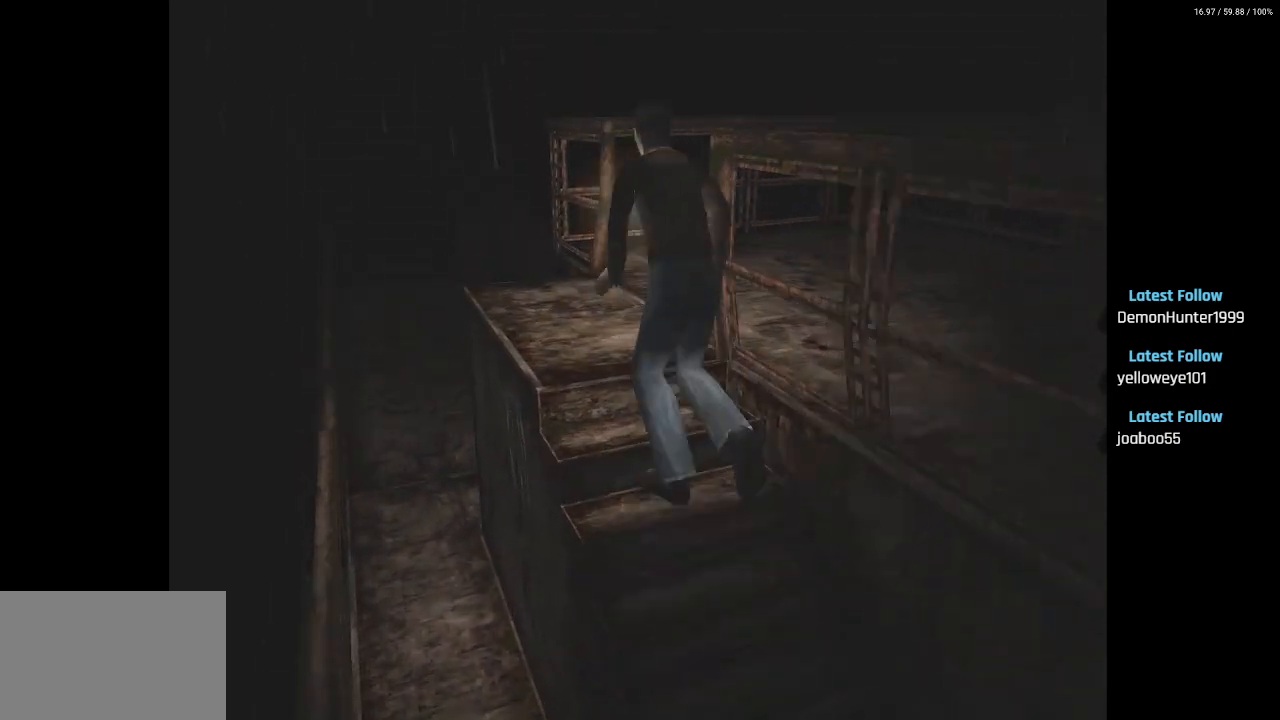
{"buttons": ["SQUARE", "DPAD_UP", "DPAD_RIGHT"], "left_stick": "center", "right_stick": "center", "events": [[417, "DPAD_UP", "up"], [467, "DPAD_UP", "down"]]}
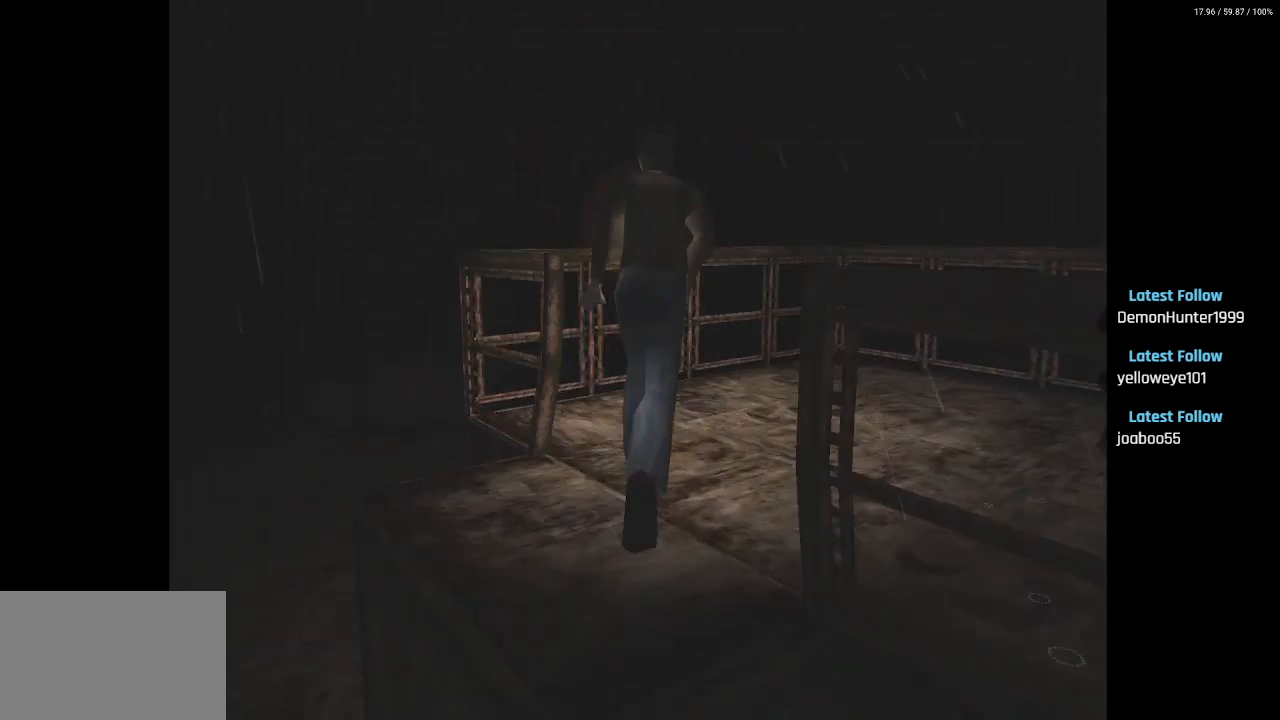
{"buttons": ["SQUARE", "DPAD_UP", "DPAD_RIGHT"], "left_stick": "center", "right_stick": "center", "events": [[183, "DPAD_UP", "up"], [500, "DPAD_UP", "down"]]}
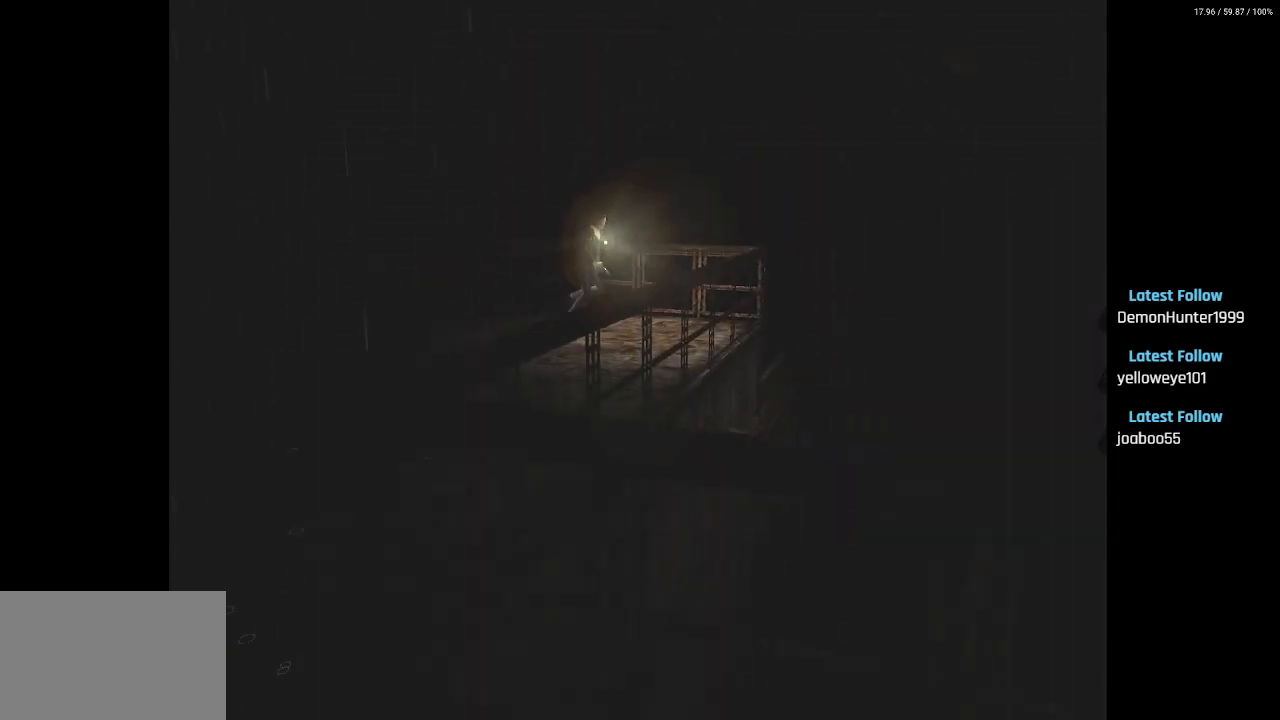
{"buttons": ["SQUARE", "DPAD_UP", "DPAD_RIGHT"], "left_stick": "center", "right_stick": "center", "events": []}
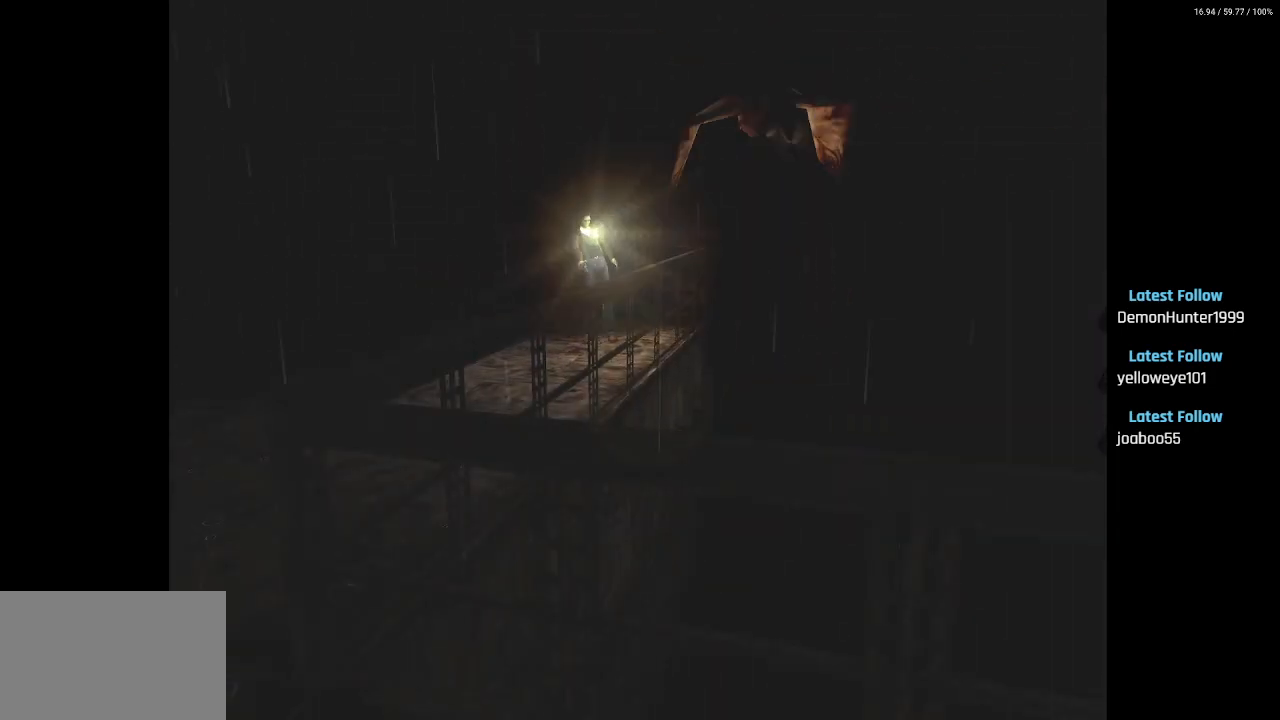
{"buttons": ["SQUARE", "DPAD_UP"], "left_stick": "center", "right_stick": "center", "events": [[200, "DPAD_RIGHT", "up"]]}
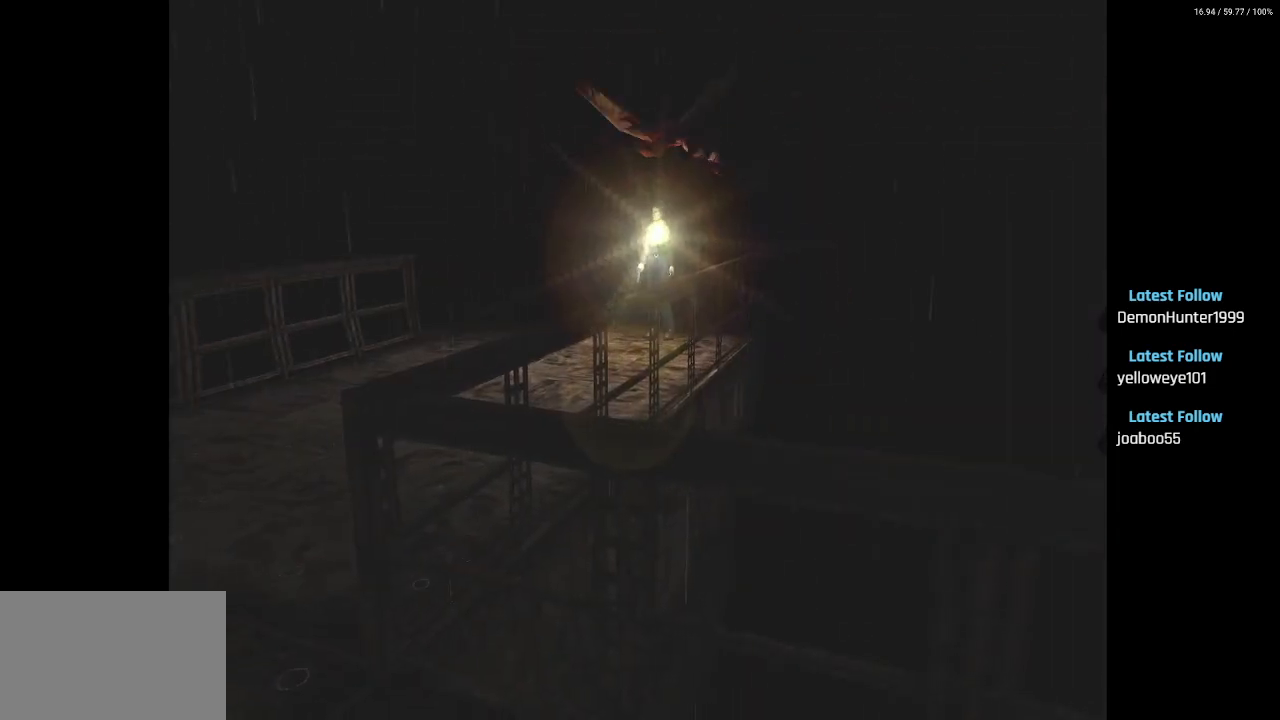
{"buttons": ["SQUARE", "DPAD_UP"], "left_stick": "center", "right_stick": "center", "events": []}
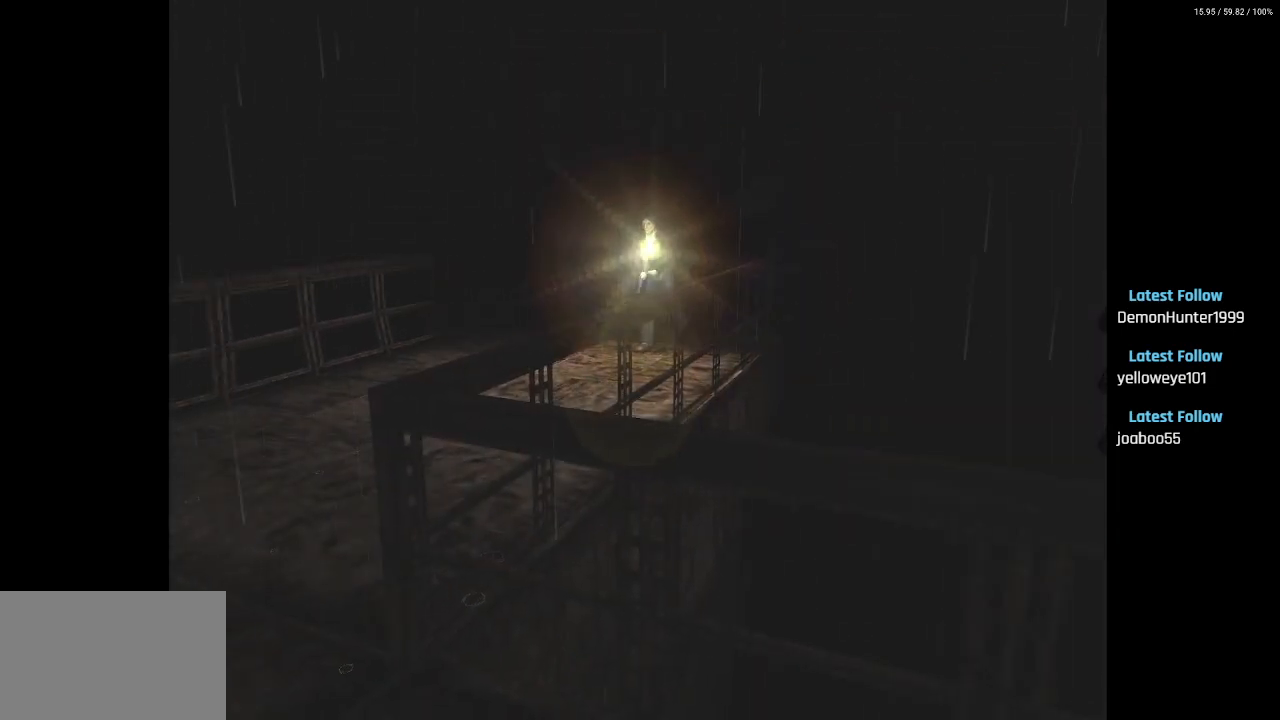
{"buttons": ["SQUARE", "L2", "DPAD_UP"], "left_stick": "center", "right_stick": "center", "events": [[283, "L2", "down"]]}
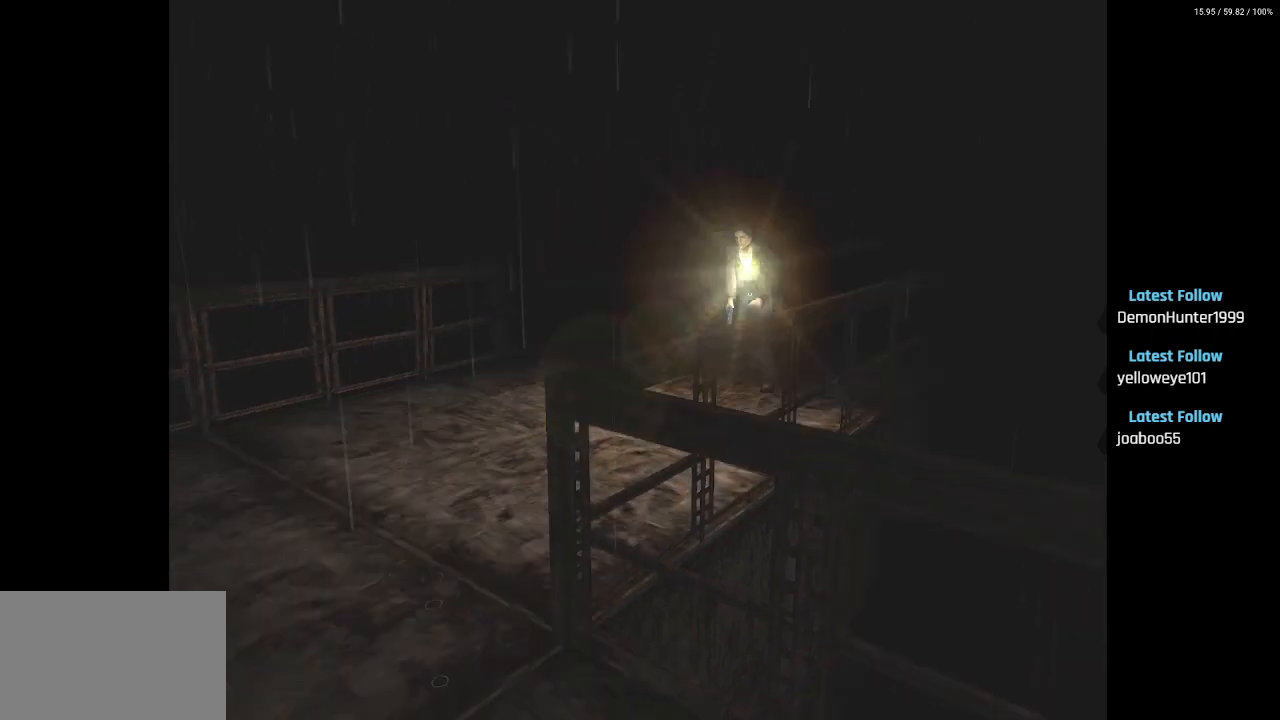
{"buttons": ["SQUARE", "L2", "DPAD_UP"], "left_stick": "center", "right_stick": "center", "events": []}
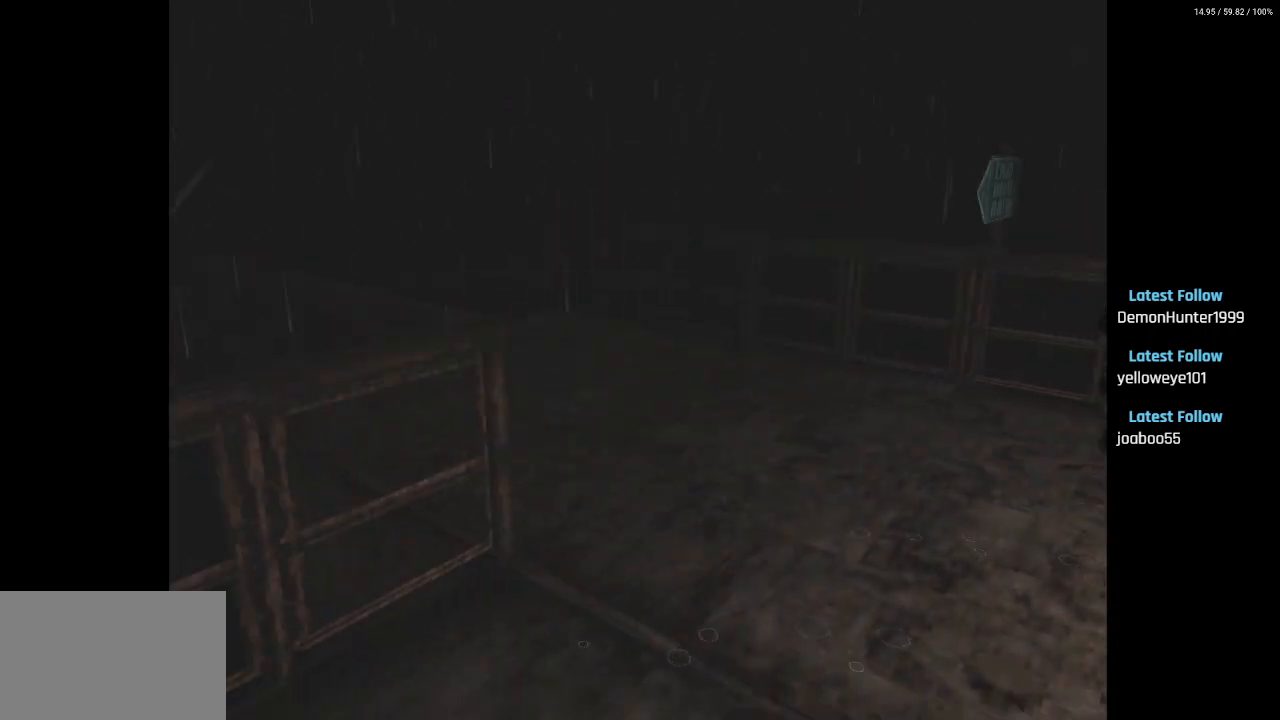
{"buttons": ["SQUARE", "L2", "DPAD_UP", "DPAD_LEFT"], "left_stick": "center", "right_stick": "center", "events": [[267, "DPAD_LEFT", "down"], [383, "DPAD_UP", "up"], [467, "DPAD_UP", "down"]]}
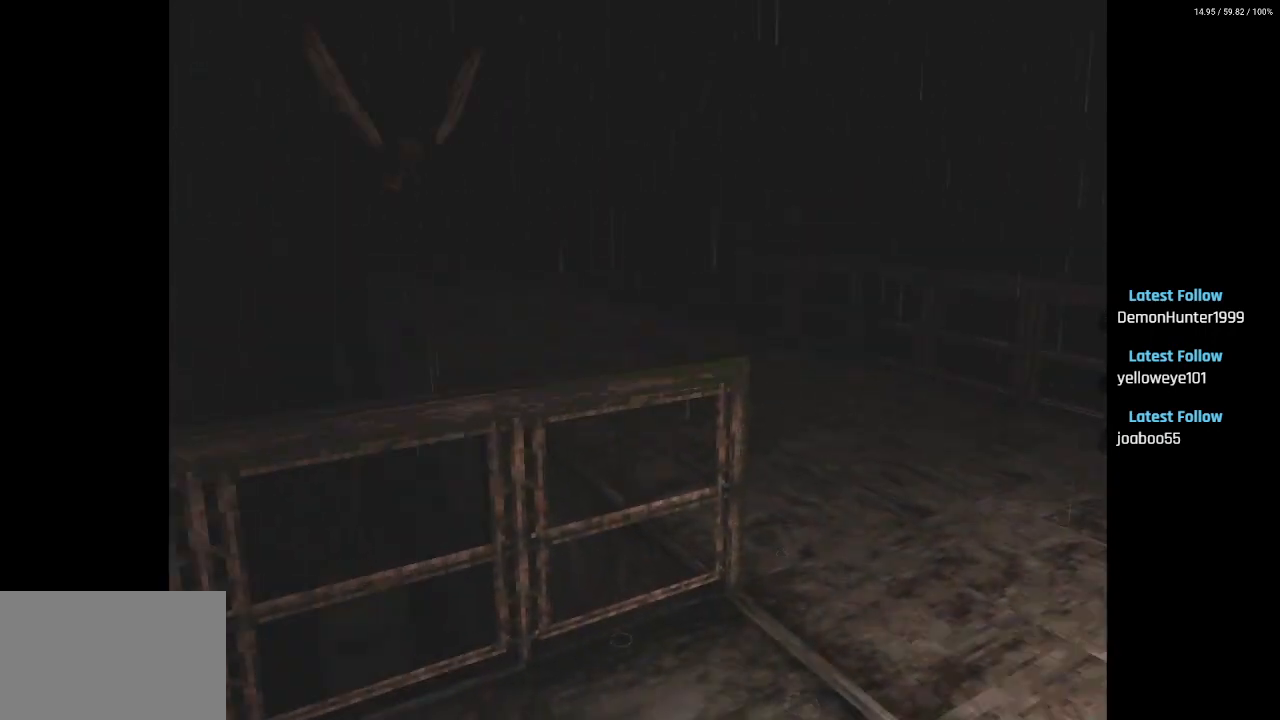
{"buttons": ["SQUARE", "L2", "DPAD_UP", "DPAD_LEFT"], "left_stick": "center", "right_stick": "center", "events": []}
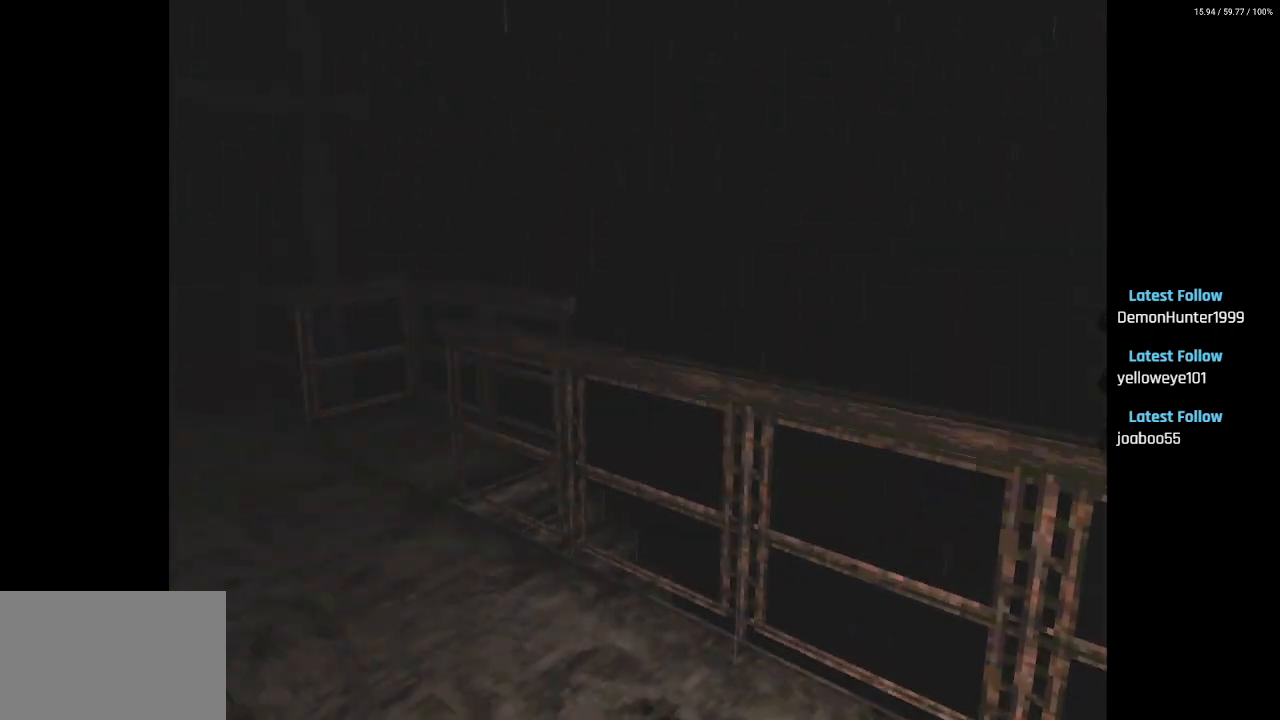
{"buttons": ["SQUARE", "L2", "DPAD_UP", "DPAD_LEFT"], "left_stick": "center", "right_stick": "center", "events": [[17, "DPAD_LEFT", "up"], [367, "DPAD_LEFT", "down"]]}
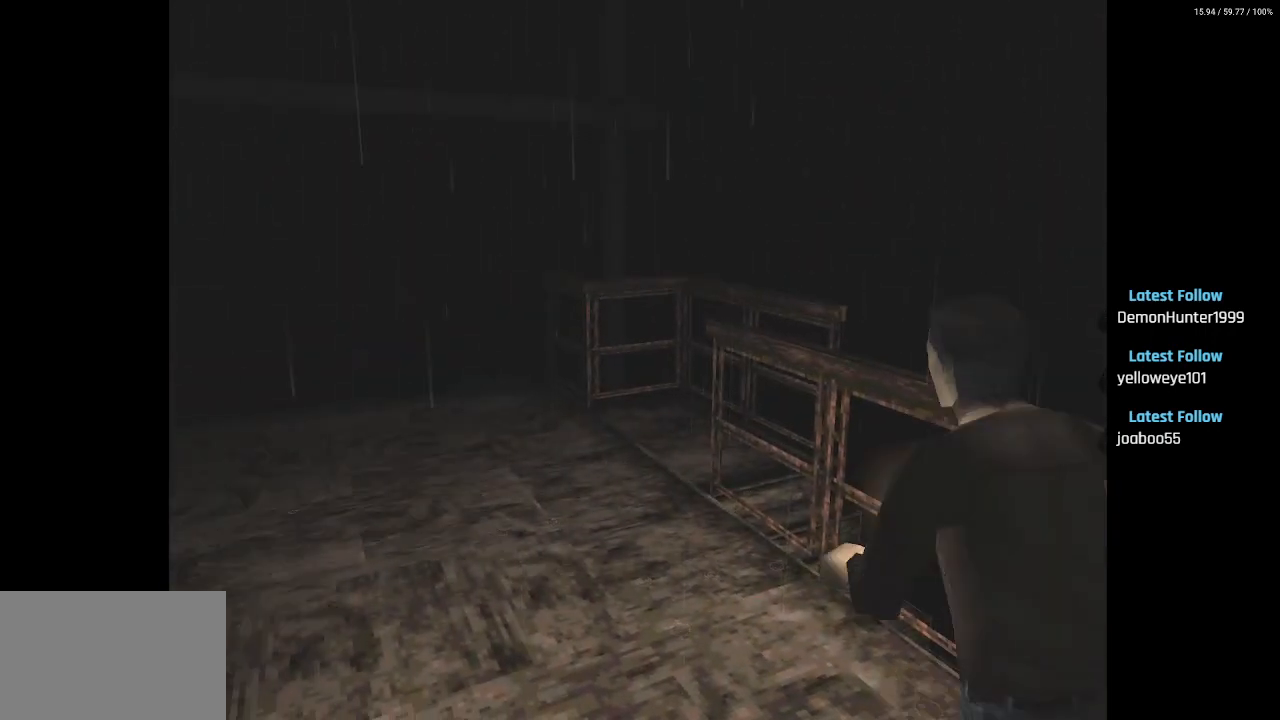
{"buttons": ["SQUARE", "L2", "DPAD_UP"], "left_stick": "center", "right_stick": "center", "events": [[100, "DPAD_LEFT", "up"]]}
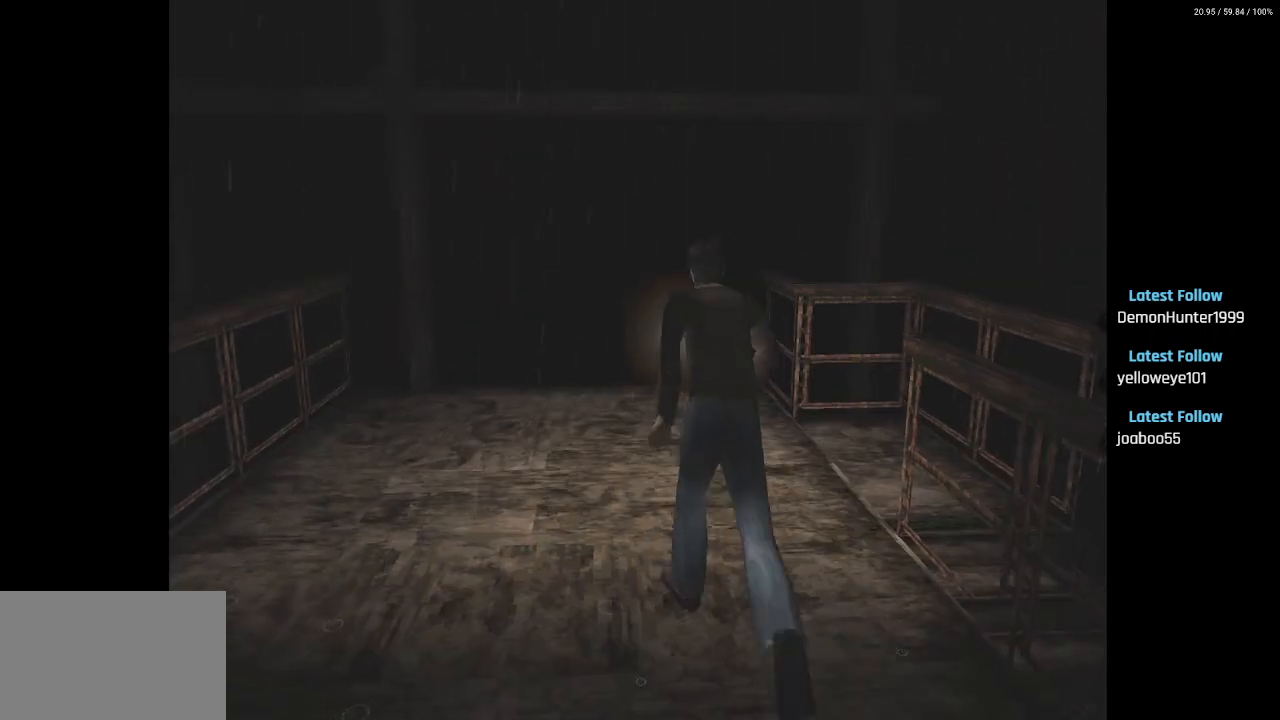
{"buttons": ["SQUARE", "L2", "DPAD_UP"], "left_stick": "center", "right_stick": "center", "events": [[317, "DPAD_RIGHT", "down"], [350, "DPAD_RIGHT", "up"]]}
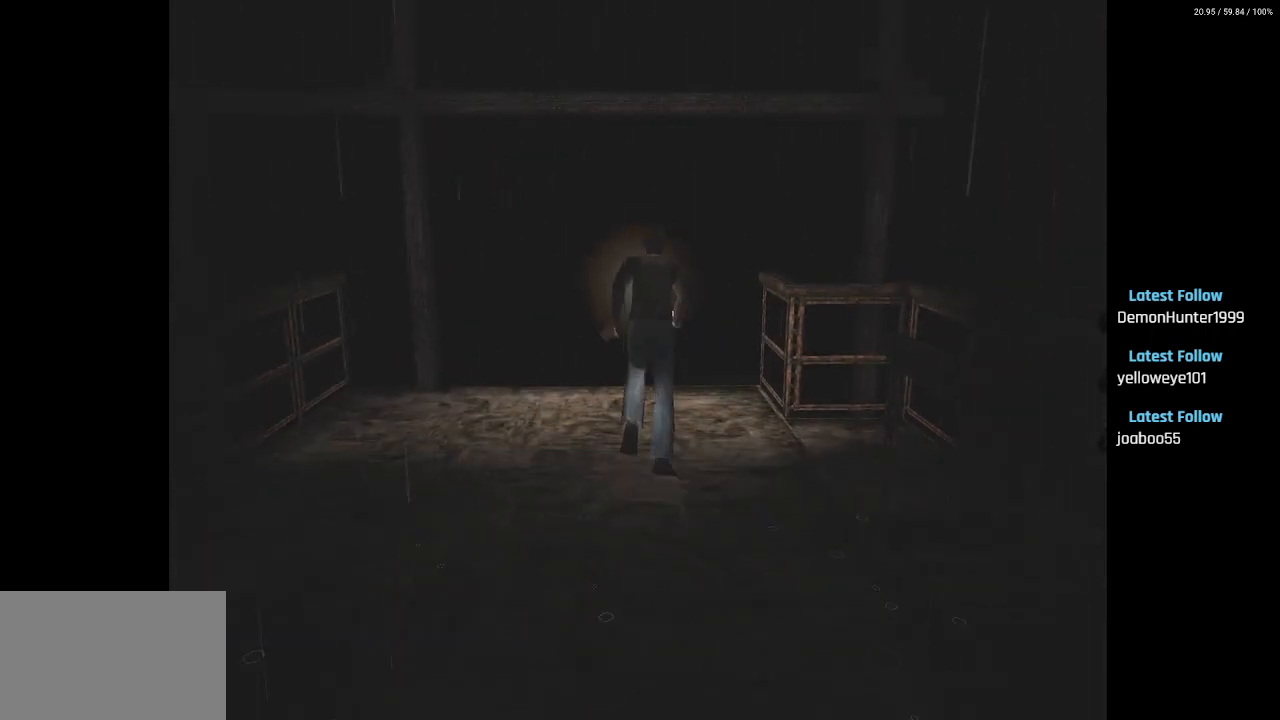
{"buttons": ["SQUARE", "DPAD_UP", "DPAD_LEFT"], "left_stick": "center", "right_stick": "center", "events": [[183, "DPAD_LEFT", "down"], [183, "L2", "up"]]}
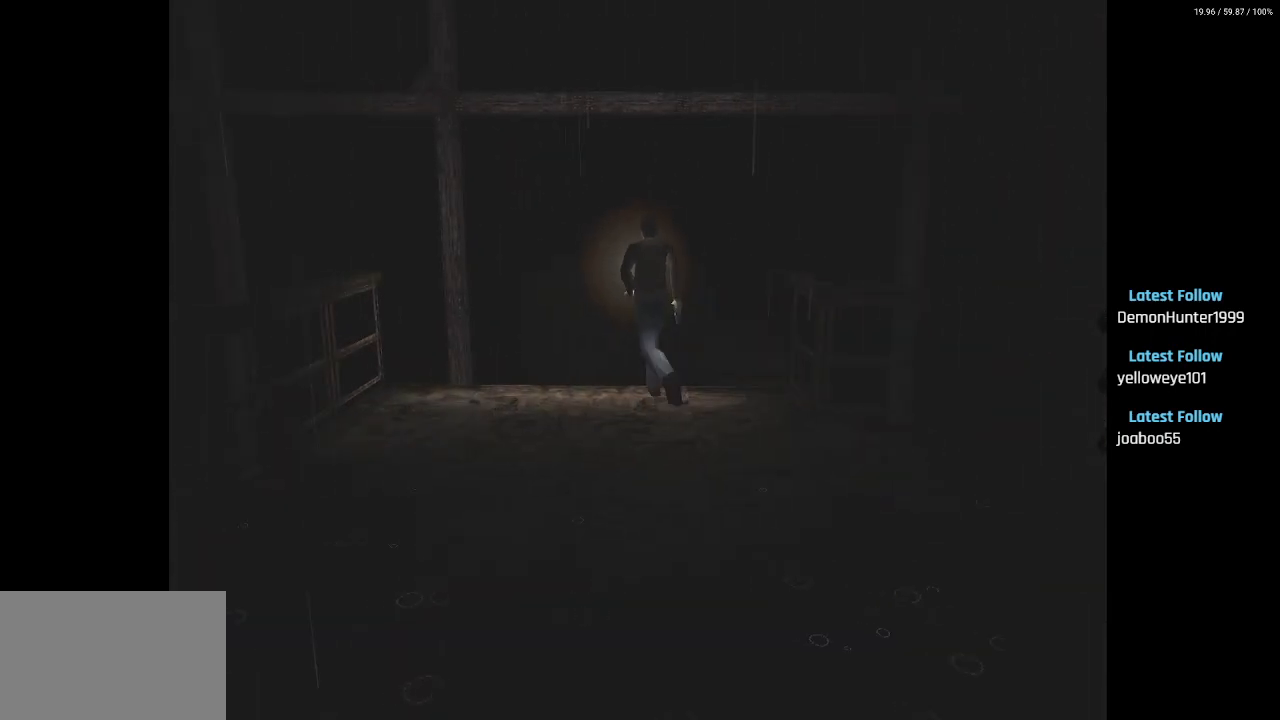
{"buttons": ["SQUARE", "DPAD_UP", "DPAD_LEFT"], "left_stick": "center", "right_stick": "center", "events": []}
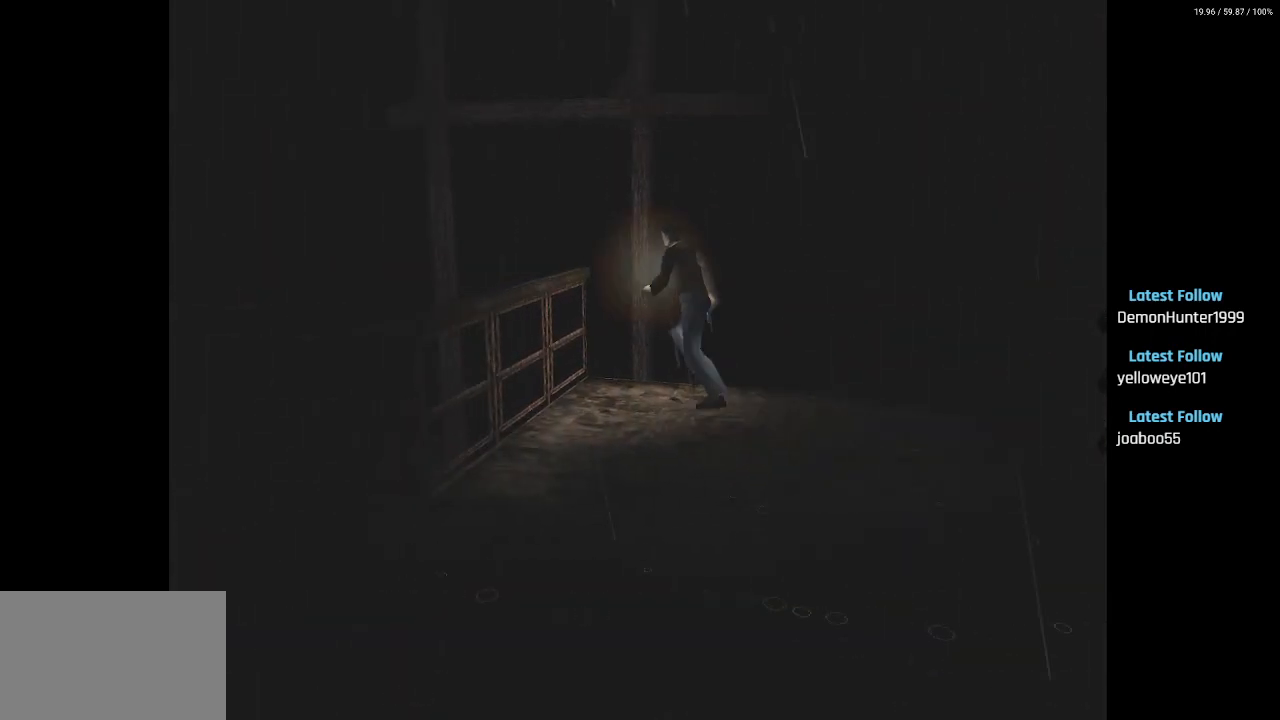
{"buttons": ["SQUARE", "DPAD_UP", "DPAD_LEFT"], "left_stick": "center", "right_stick": "center", "events": []}
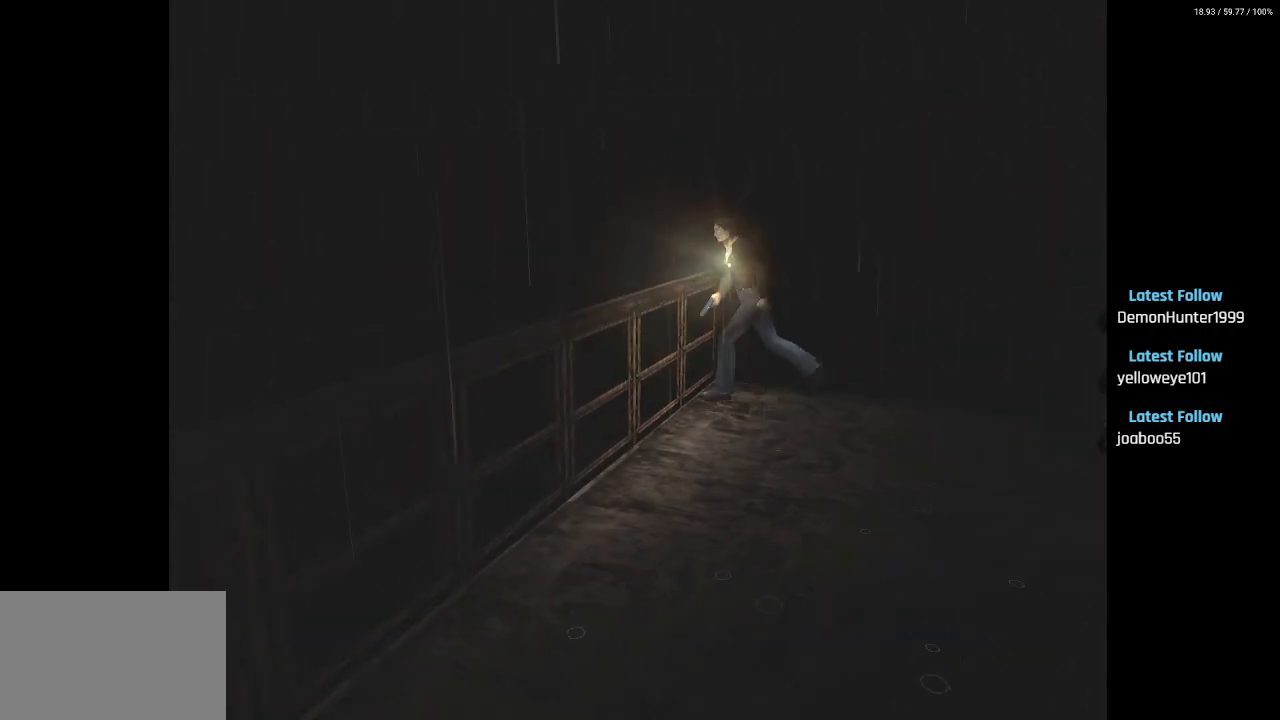
{"buttons": ["SQUARE", "DPAD_UP", "DPAD_LEFT"], "left_stick": "center", "right_stick": "center", "events": []}
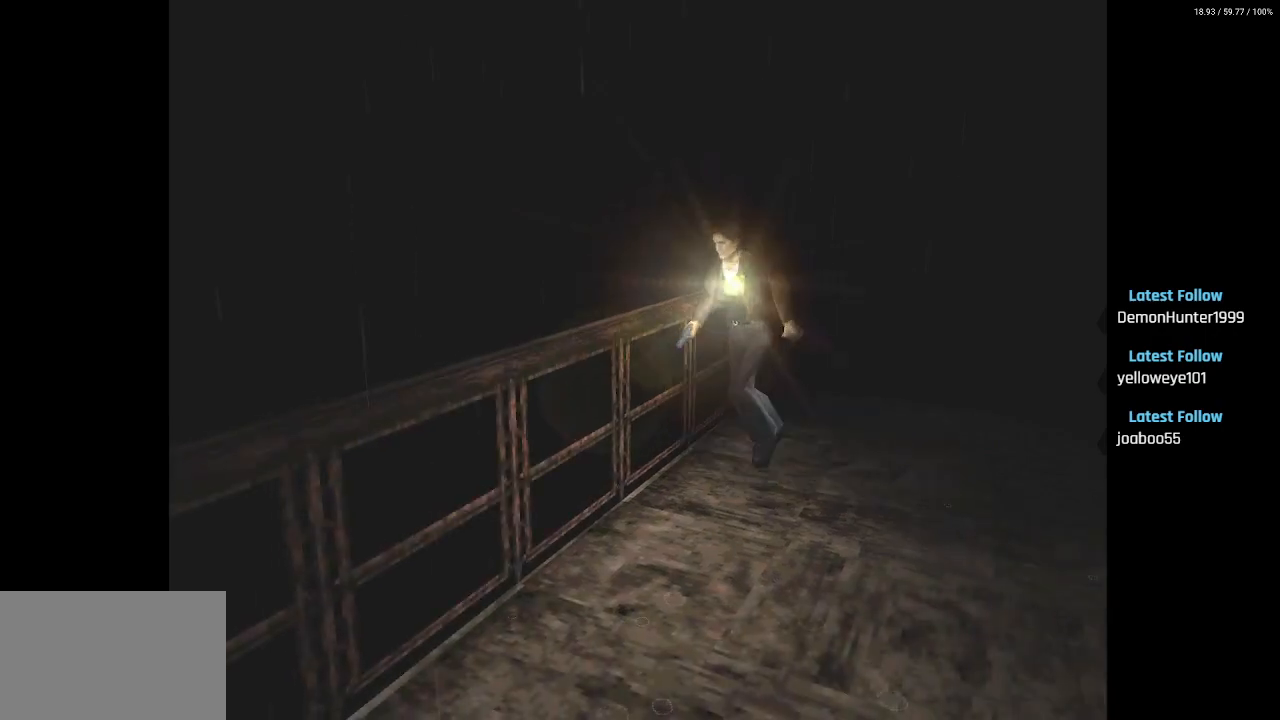
{"buttons": ["SQUARE", "L2", "DPAD_UP"], "left_stick": "center", "right_stick": "center", "events": [[367, "DPAD_LEFT", "up"], [400, "L2", "down"]]}
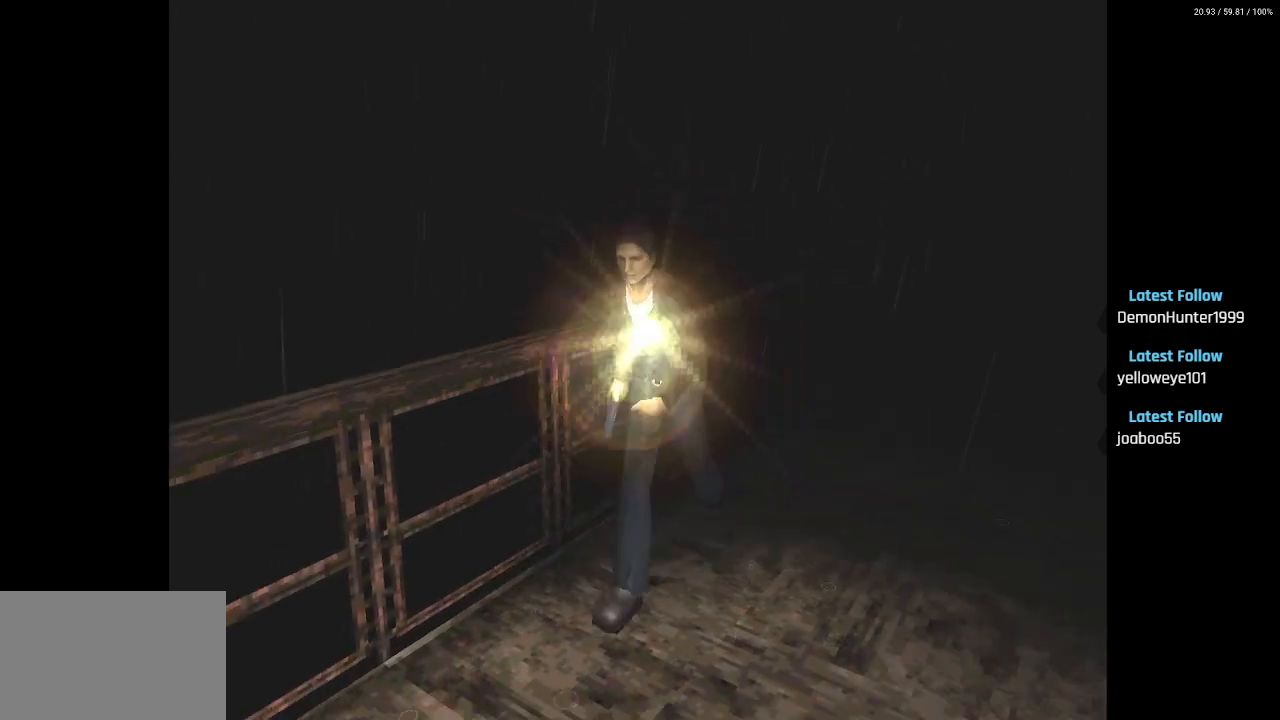
{"buttons": ["SQUARE", "L2", "DPAD_UP", "DPAD_LEFT"], "left_stick": "center", "right_stick": "center", "events": [[450, "DPAD_LEFT", "down"]]}
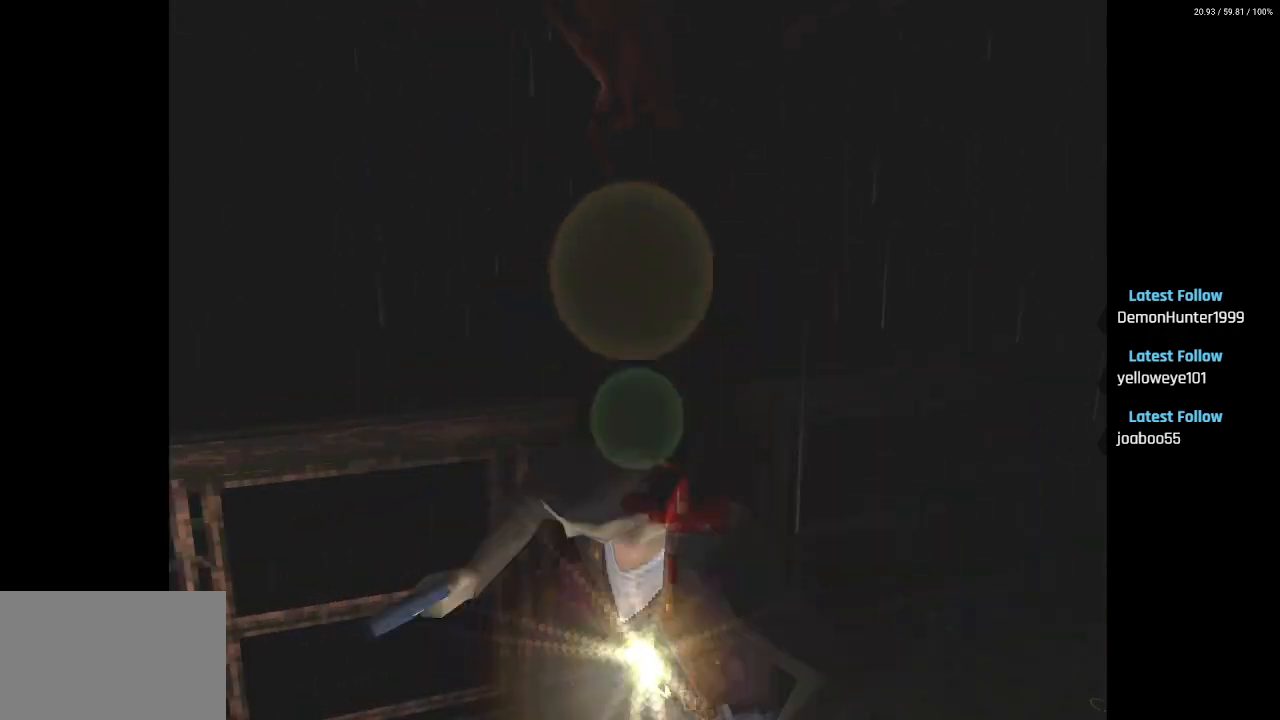
{"buttons": ["SQUARE", "L2", "DPAD_UP"], "left_stick": "center", "right_stick": "center", "events": [[100, "DPAD_LEFT", "up"]]}
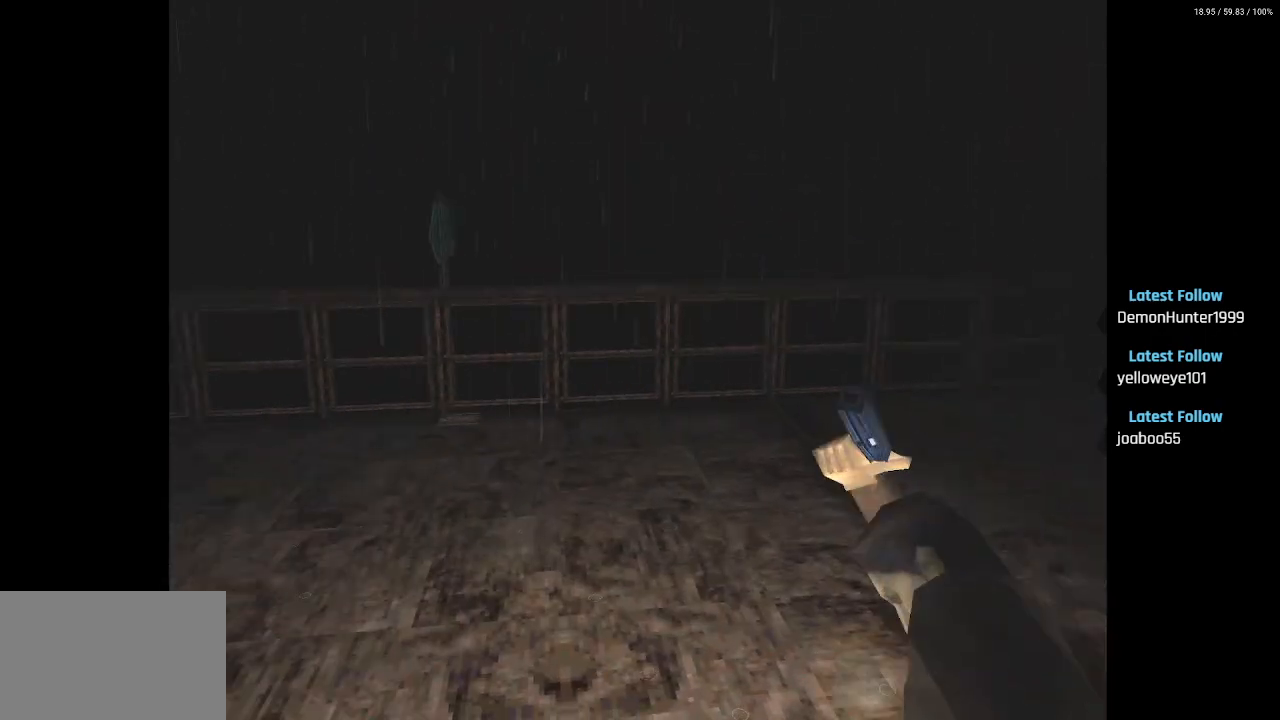
{"buttons": ["SQUARE", "DPAD_UP"], "left_stick": "center", "right_stick": "center", "events": [[283, "L2", "up"]]}
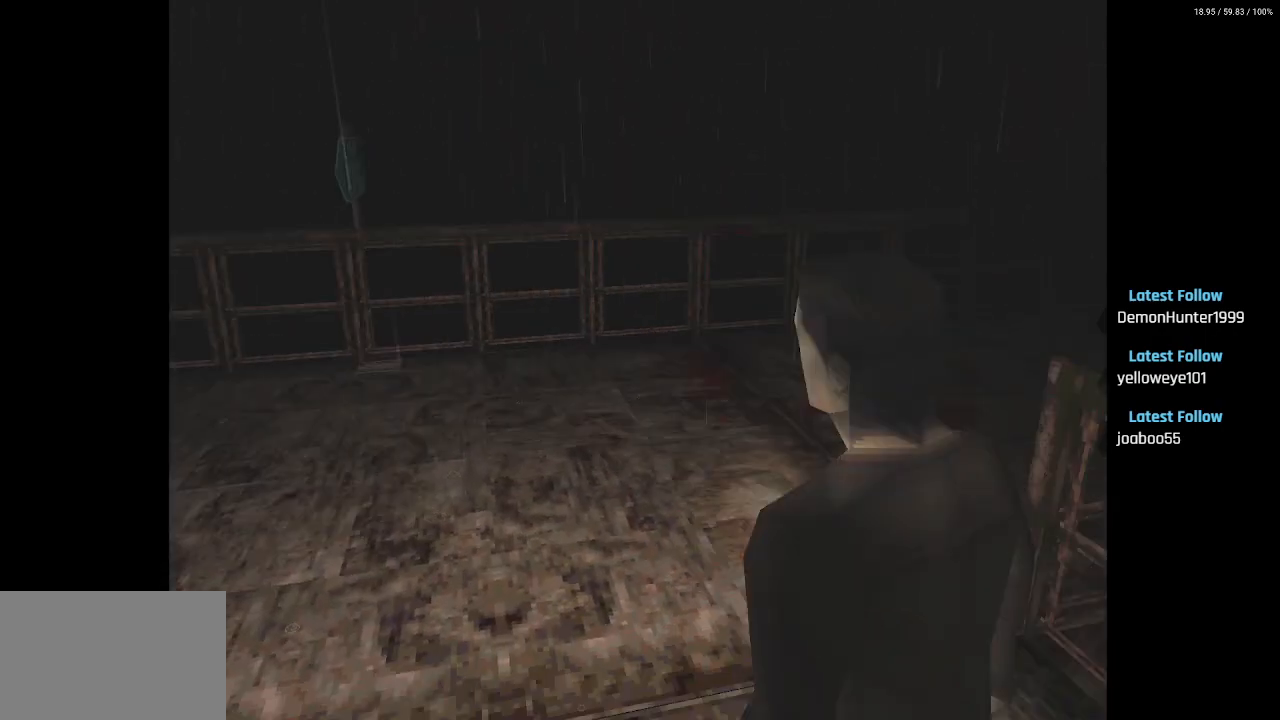
{"buttons": ["SQUARE", "L2", "DPAD_UP"], "left_stick": "center", "right_stick": "center", "events": [[400, "L2", "down"]]}
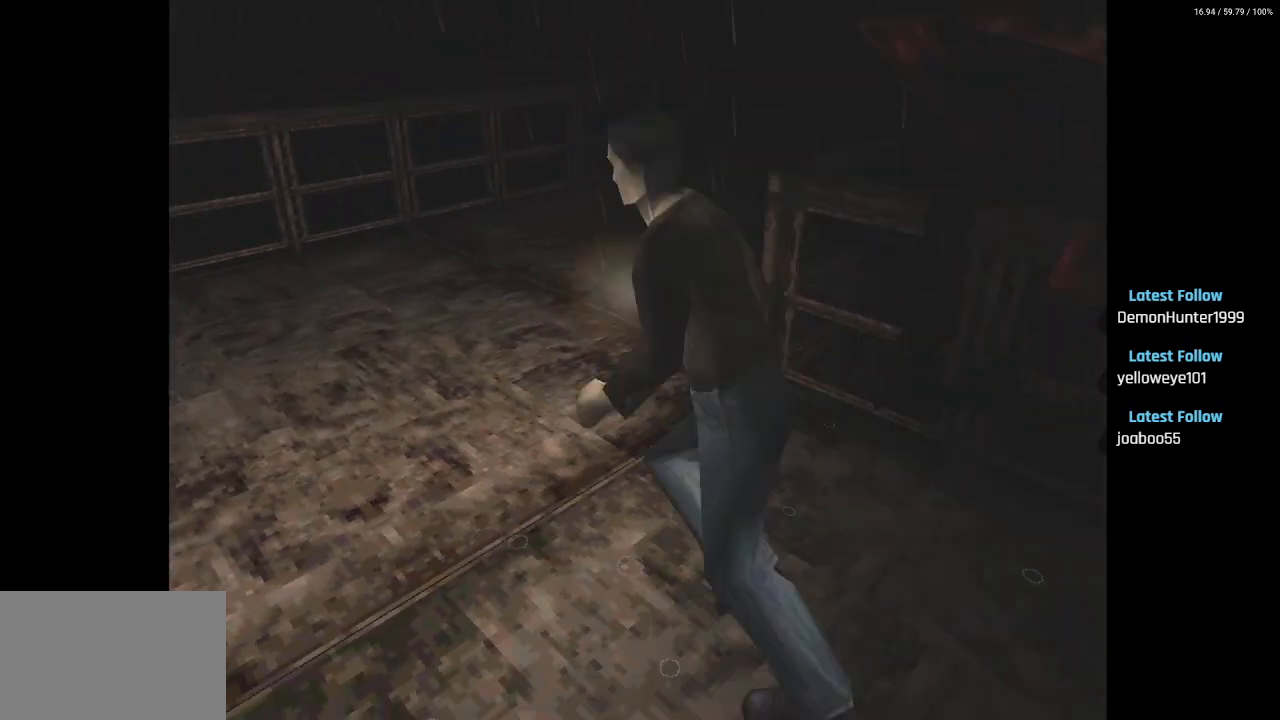
{"buttons": ["SQUARE", "L2", "DPAD_UP"], "left_stick": "center", "right_stick": "center", "events": []}
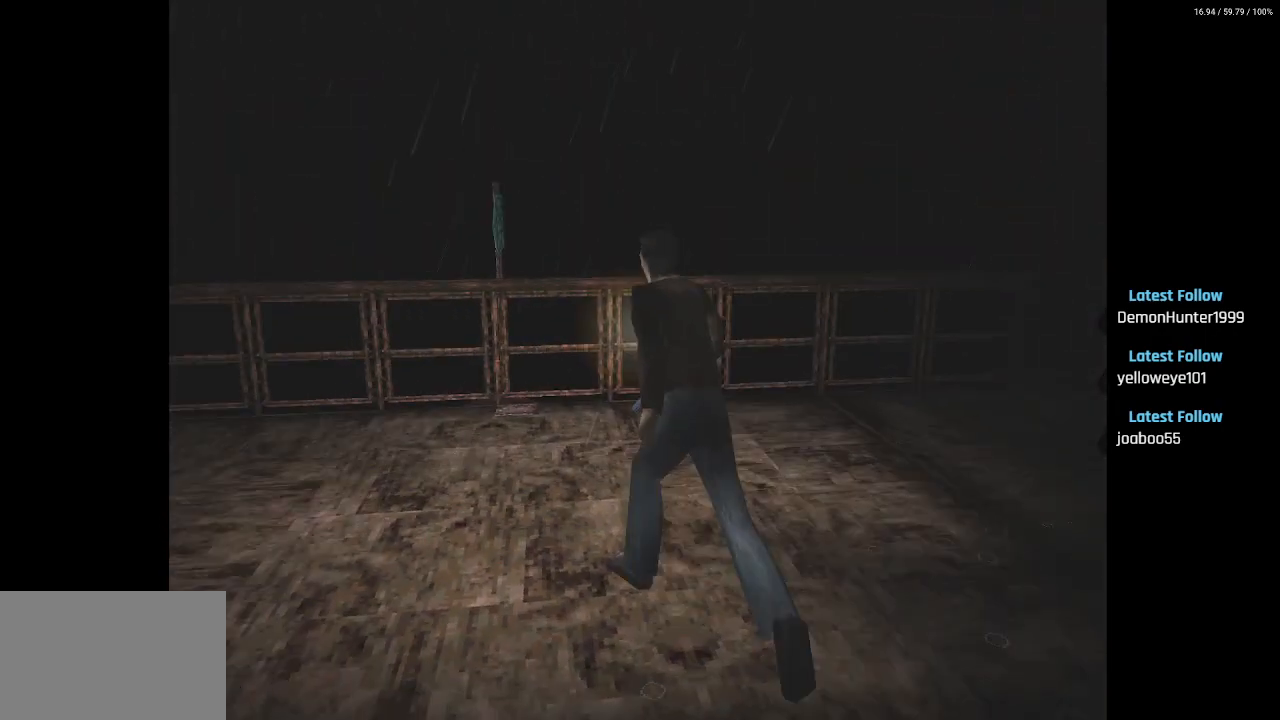
{"buttons": ["SQUARE", "L2", "DPAD_UP", "DPAD_LEFT"], "left_stick": "center", "right_stick": "center", "events": [[317, "CROSS", "down"], [367, "DPAD_LEFT", "down"], [450, "CROSS", "up"]]}
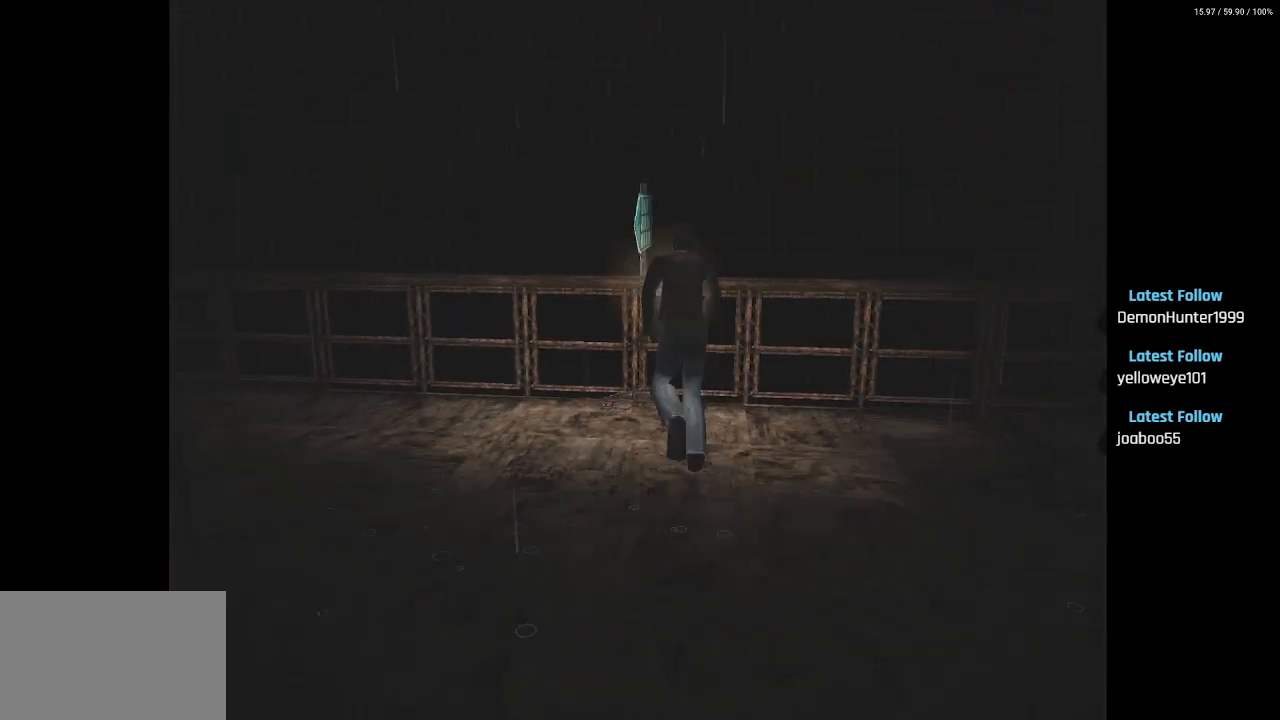
{"buttons": ["SQUARE", "L2", "DPAD_UP"], "left_stick": "center", "right_stick": "center", "events": [[50, "CROSS", "down"], [167, "CROSS", "up"], [267, "CROSS", "down"], [383, "CROSS", "up"], [483, "DPAD_LEFT", "up"]]}
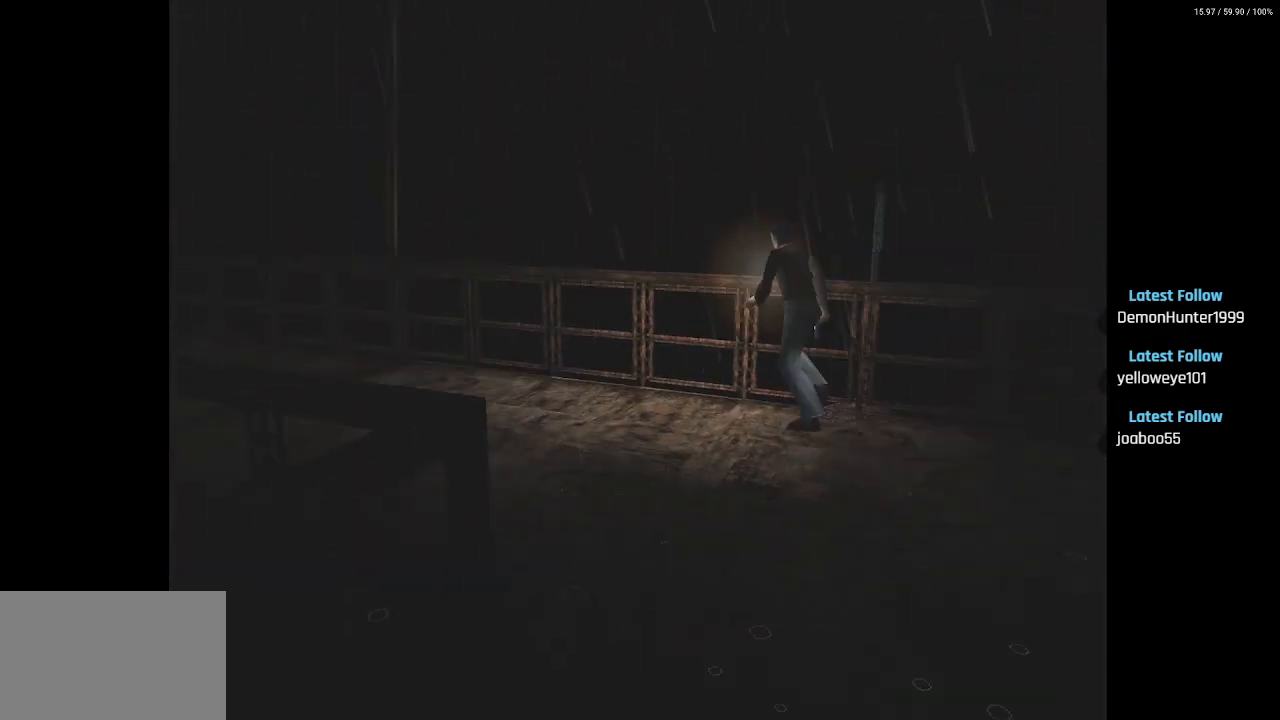
{"buttons": ["SQUARE", "L2", "DPAD_UP"], "left_stick": "center", "right_stick": "center", "events": []}
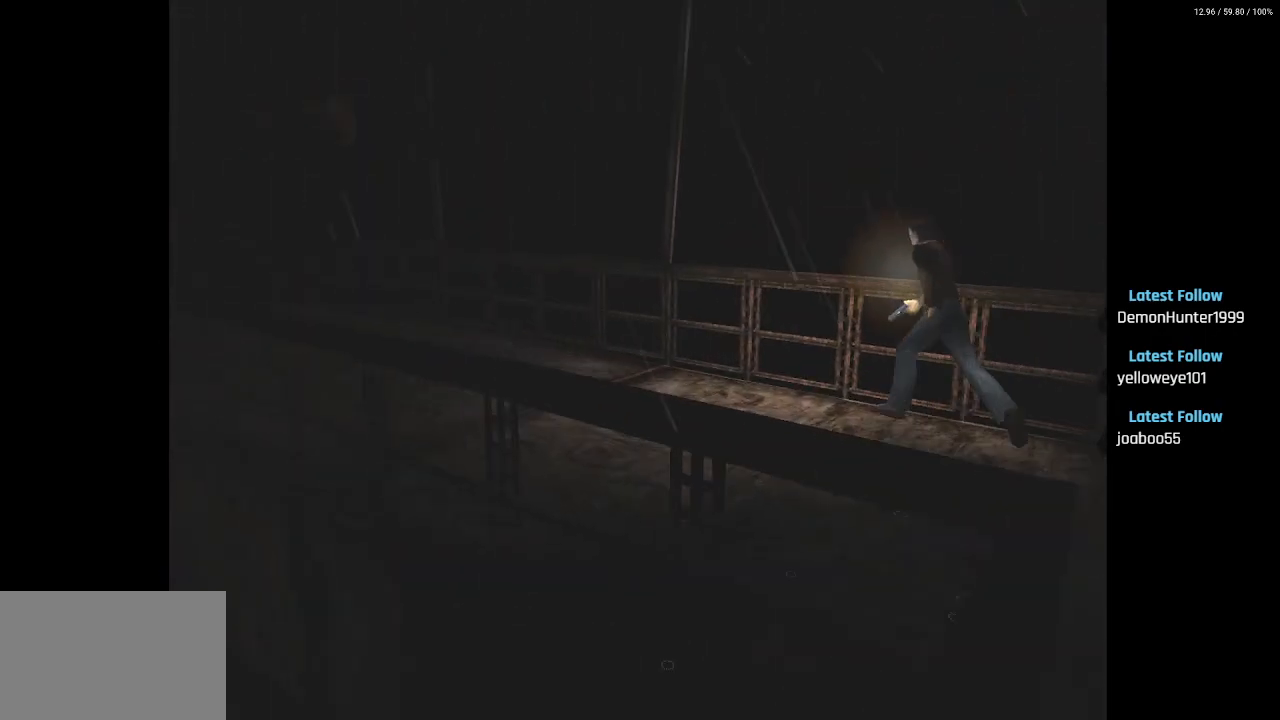
{"buttons": ["SQUARE", "L2", "DPAD_UP"], "left_stick": "center", "right_stick": "center", "events": [[167, "DPAD_LEFT", "down"], [350, "DPAD_LEFT", "up"]]}